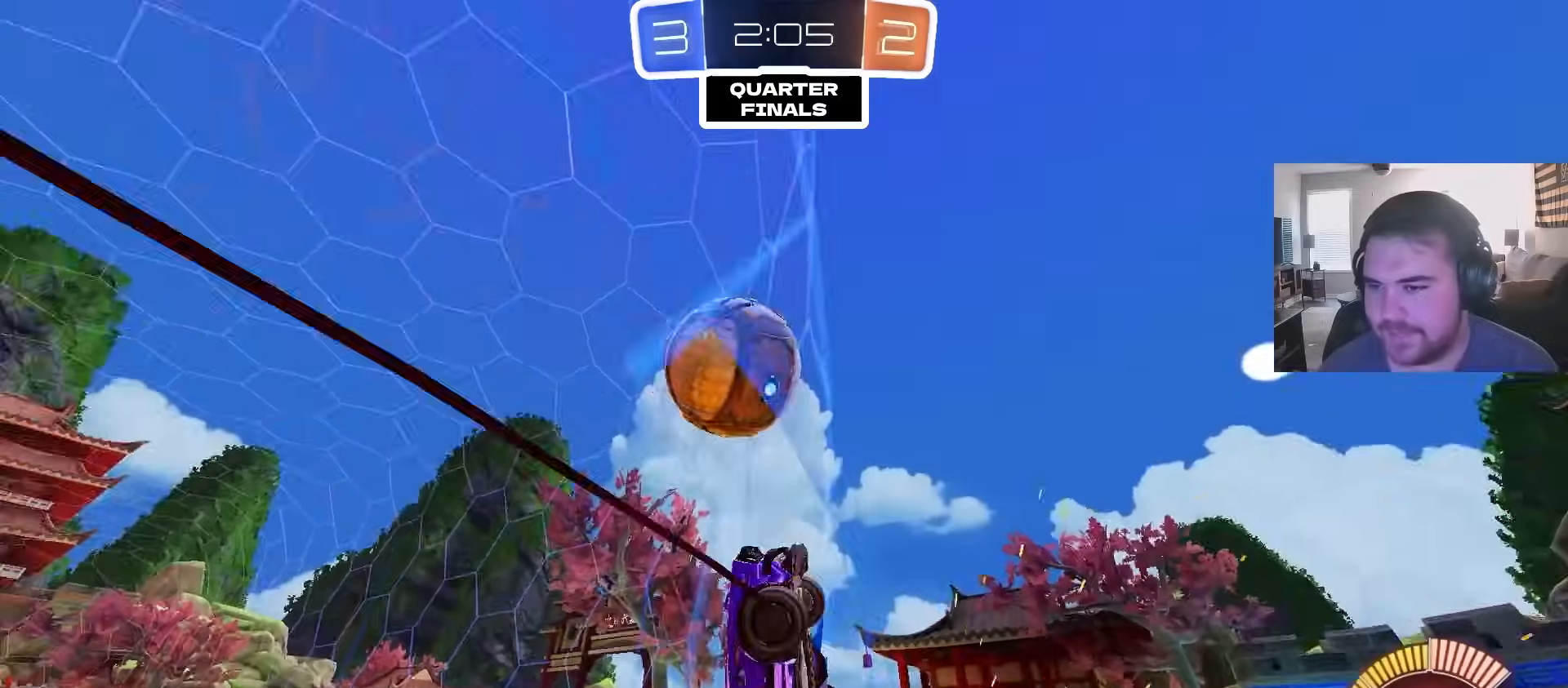
Gameplay with a controller (PlayStation layout); each line is a JSON object with the inputs held at the frame after it (dt_ms = milliseconds from this image to that frame). "events" lists button and stick changes between this image and that frame as [ms after this image, input, new state], when the widget could be followed in between.
{"dt_ms": 500, "buttons": ["L2"], "left_stick": "up-left", "right_stick": "center", "events": [[133, "left_stick", "up-left"], [283, "left_stick", "right"], [400, "L2", "down"], [400, "R2", "up"], [417, "left_stick", "up-left"]]}
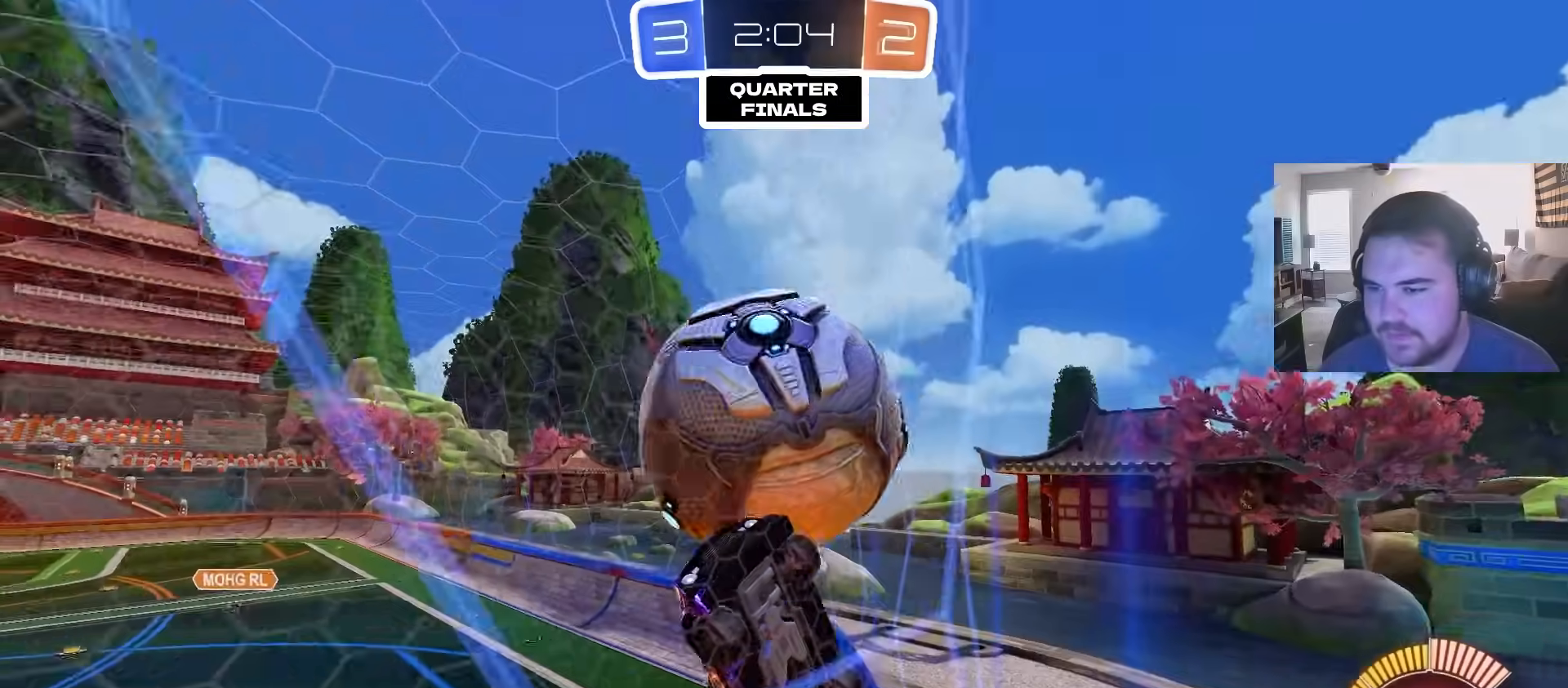
{"dt_ms": 500, "buttons": ["CIRCLE", "R2"], "left_stick": "center", "right_stick": "center", "events": [[183, "L2", "up"], [183, "R2", "down"], [183, "left_stick", "center"], [467, "CIRCLE", "down"]]}
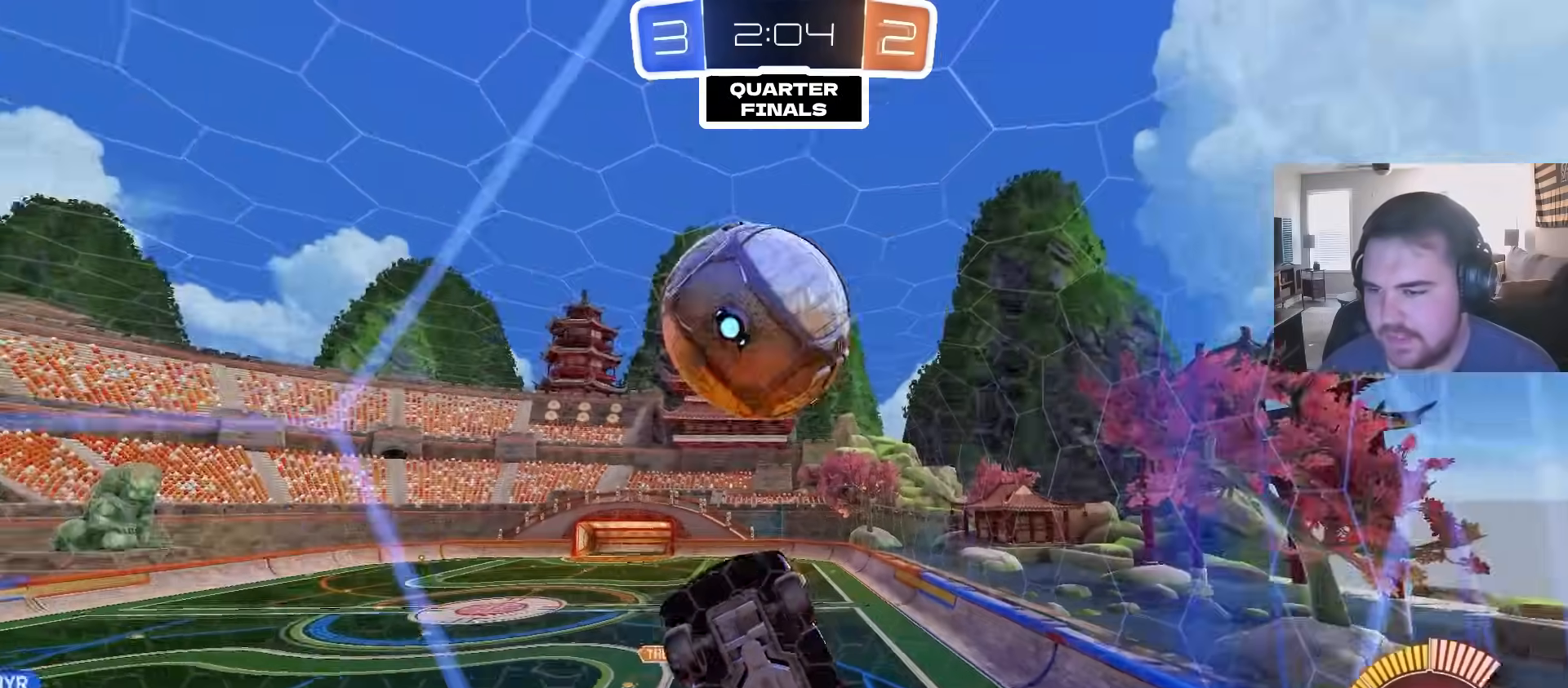
{"dt_ms": 500, "buttons": ["R1"], "left_stick": "up-right", "right_stick": "center", "events": [[17, "CROSS", "down"], [50, "left_stick", "down-right"], [83, "R2", "up"], [117, "R1", "down"], [133, "left_stick", "down-left"], [183, "CROSS", "up"], [200, "CIRCLE", "up"], [367, "left_stick", "up-left"], [433, "left_stick", "up-right"]]}
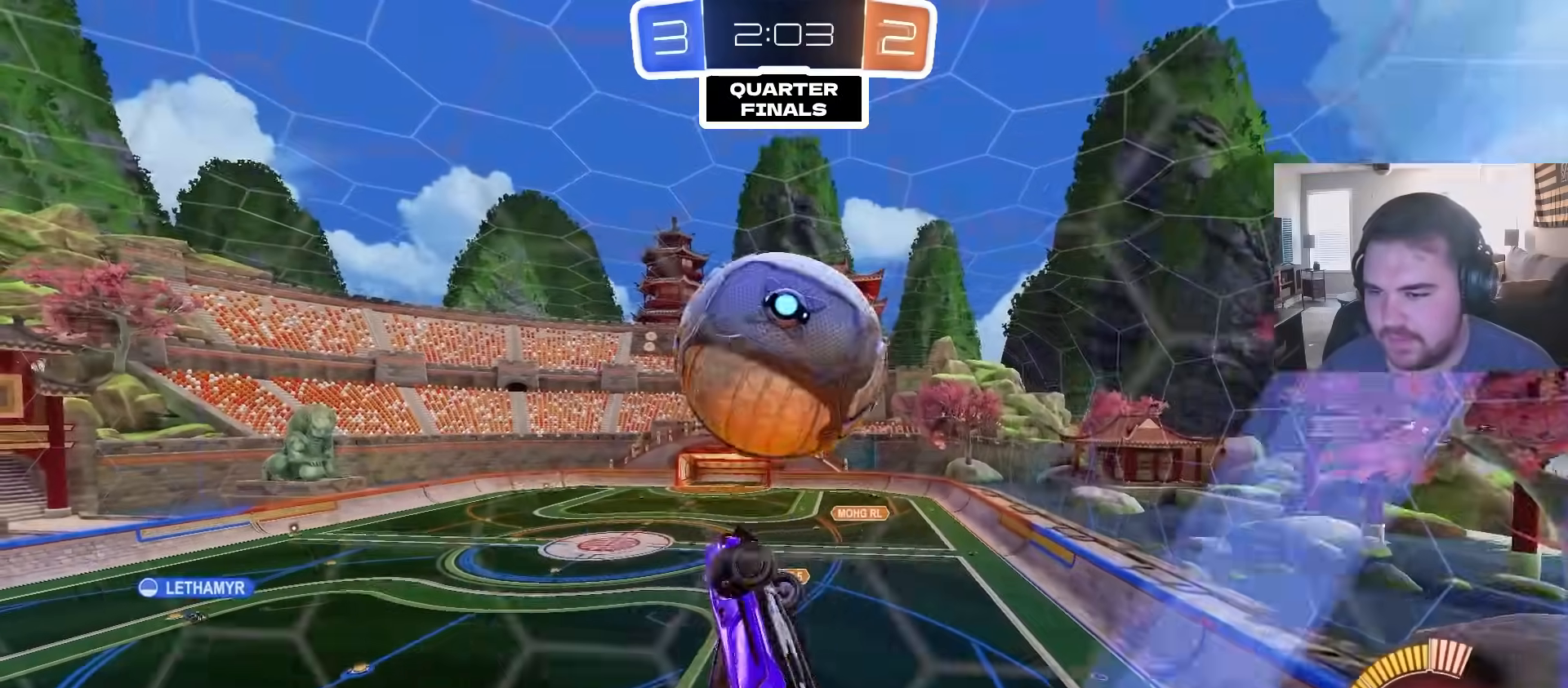
{"dt_ms": 500, "buttons": ["CIRCLE"], "left_stick": "left", "right_stick": "center", "events": [[33, "CIRCLE", "down"], [67, "left_stick", "center"], [133, "R1", "up"], [183, "left_stick", "up-right"], [217, "CROSS", "down"], [317, "left_stick", "down"], [400, "CROSS", "up"], [500, "left_stick", "left"]]}
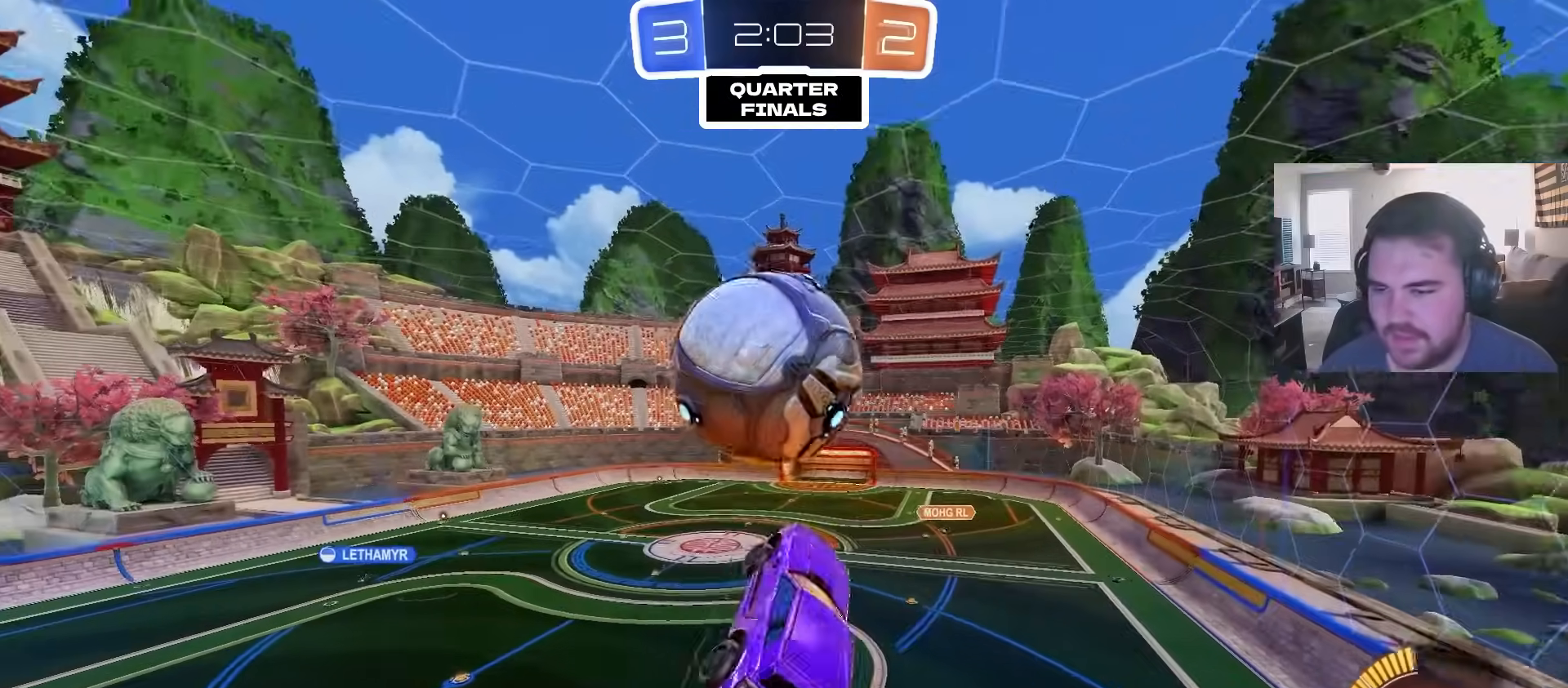
{"dt_ms": 500, "buttons": ["CIRCLE", "R1"], "left_stick": "up-right", "right_stick": "center", "events": [[133, "R1", "down"], [133, "left_stick", "down-left"], [317, "CIRCLE", "up"], [383, "CIRCLE", "down"], [417, "left_stick", "up-right"]]}
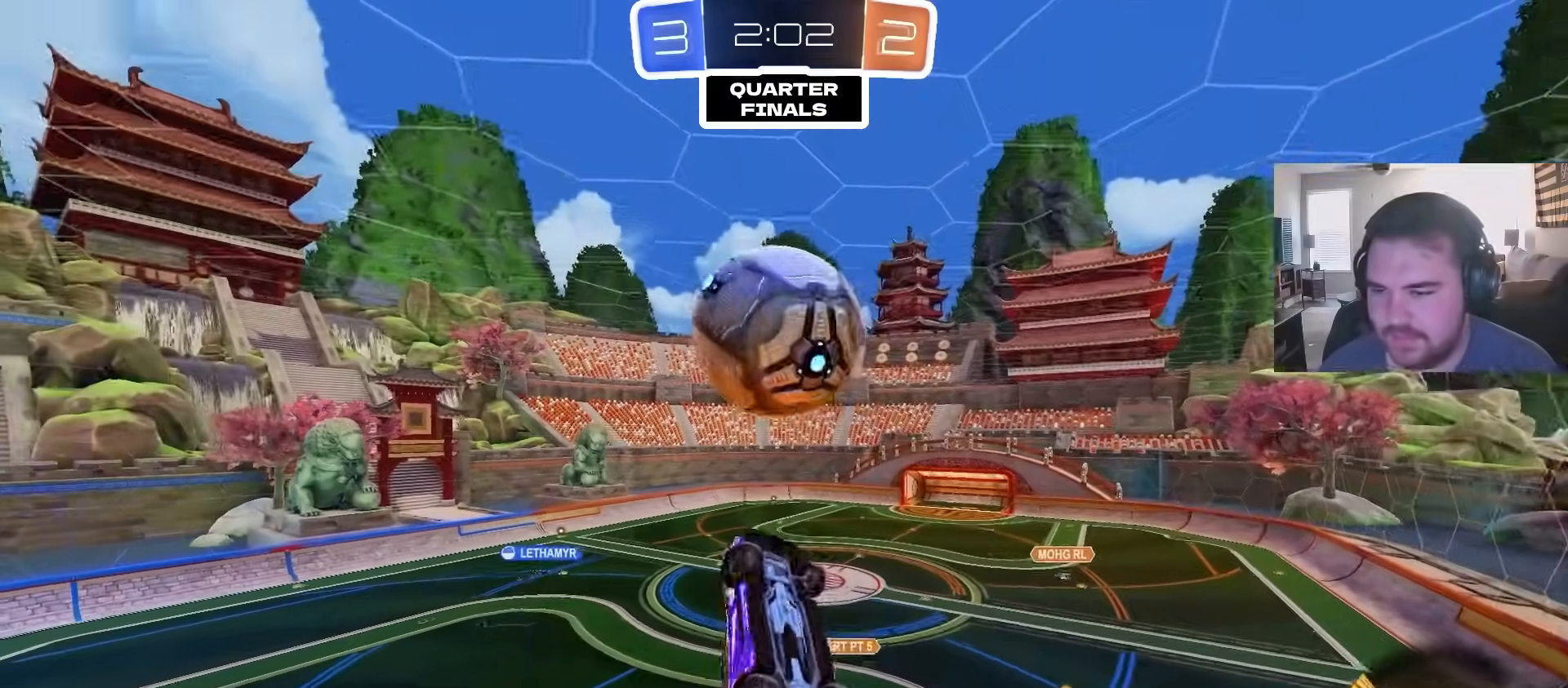
{"dt_ms": 500, "buttons": ["CIRCLE", "R1"], "left_stick": "up-left", "right_stick": "center", "events": [[50, "left_stick", "down-right"], [150, "R1", "up"], [200, "left_stick", "down-left"], [333, "left_stick", "up-left"], [483, "R1", "down"]]}
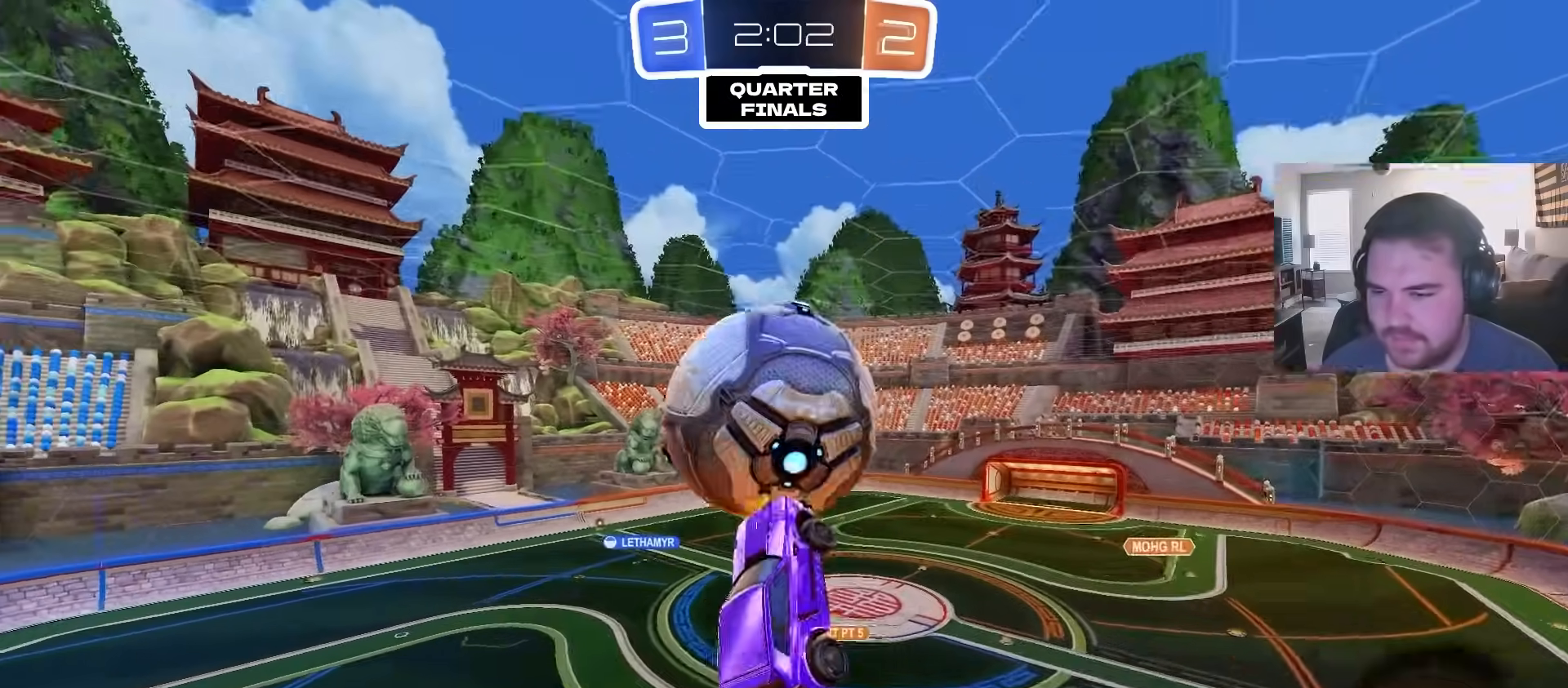
{"dt_ms": 500, "buttons": ["CIRCLE"], "left_stick": "left", "right_stick": "center", "events": [[83, "left_stick", "down-left"], [200, "left_stick", "up-left"], [317, "left_stick", "down-left"], [333, "R1", "up"], [417, "left_stick", "left"]]}
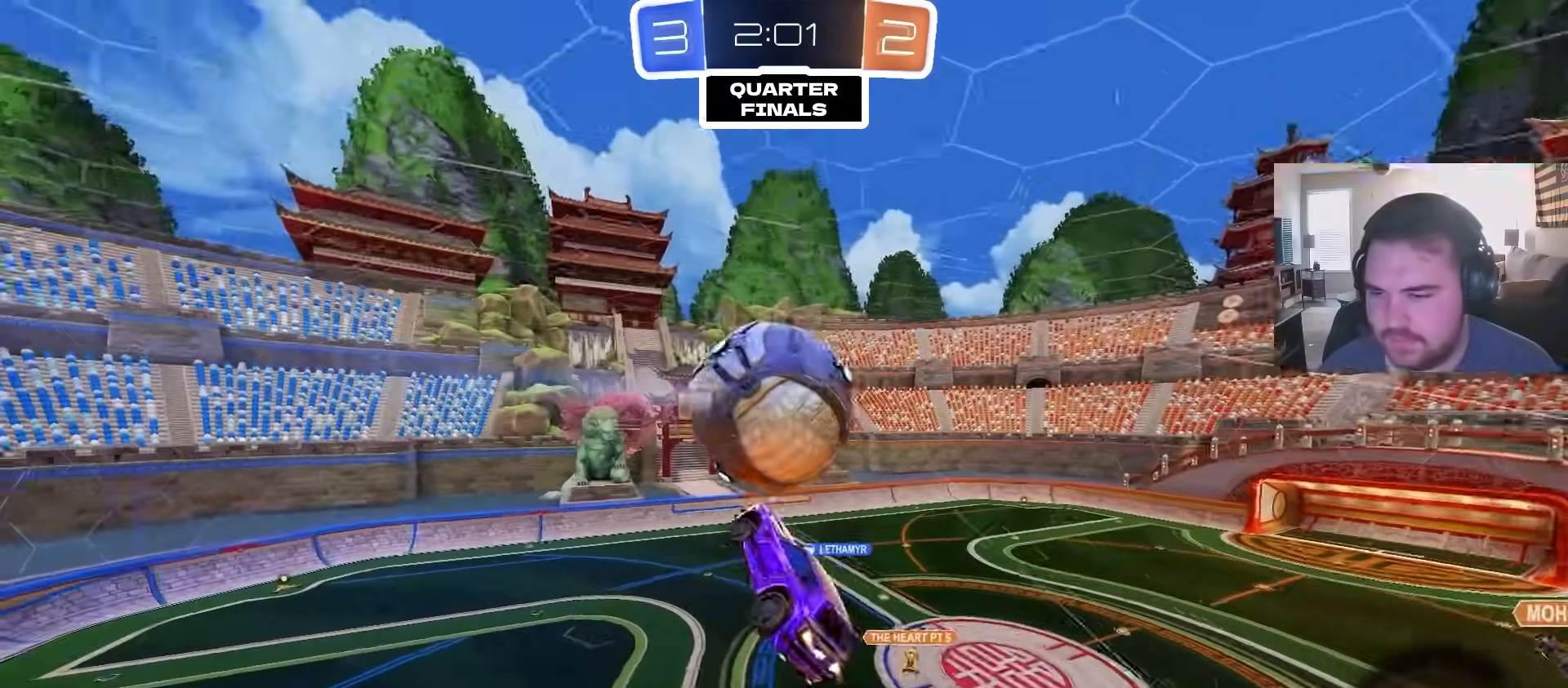
{"dt_ms": 500, "buttons": ["CIRCLE"], "left_stick": "up-right", "right_stick": "center", "events": [[167, "left_stick", "up-right"]]}
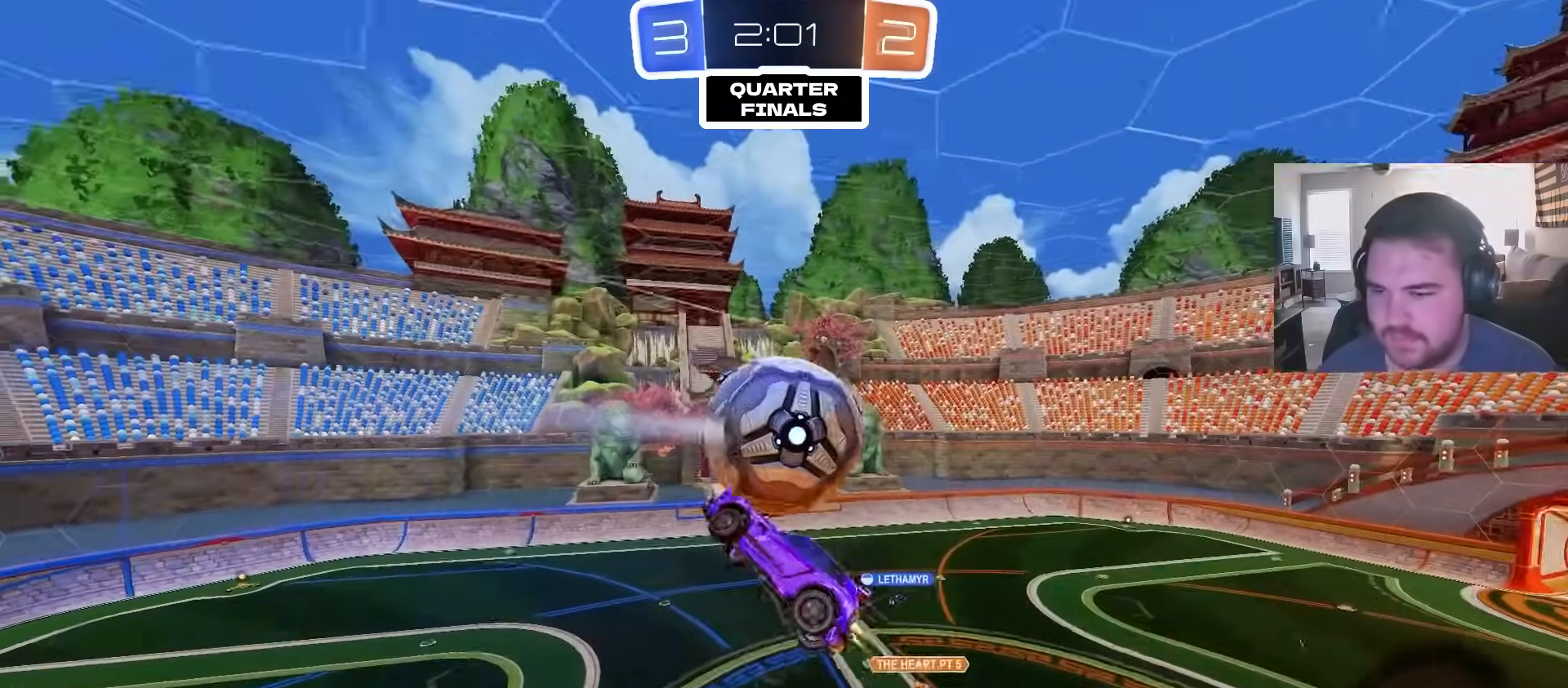
{"dt_ms": 1000, "buttons": [], "left_stick": "center", "right_stick": "center", "events": [[33, "left_stick", "down-right"], [117, "left_stick", "down"], [167, "CIRCLE", "up"], [450, "left_stick", "center"], [500, "left_stick", "right"], [567, "left_stick", "center"], [667, "left_stick", "down-right"], [800, "left_stick", "center"]]}
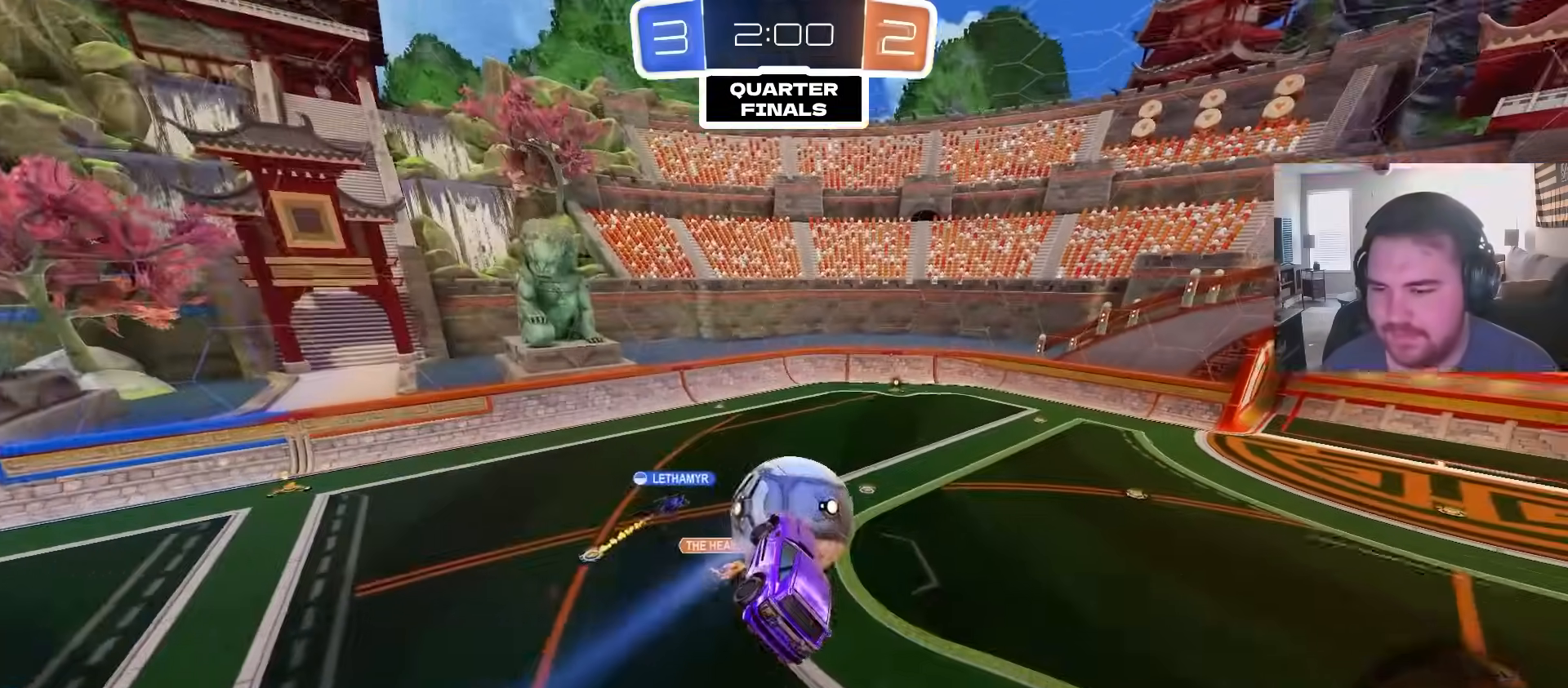
{"dt_ms": 500, "buttons": [], "left_stick": "center", "right_stick": "center", "events": [[50, "CIRCLE", "down"], [150, "CIRCLE", "up"], [250, "L1", "down"], [250, "left_stick", "left"], [400, "left_stick", "center"], [433, "L1", "up"]]}
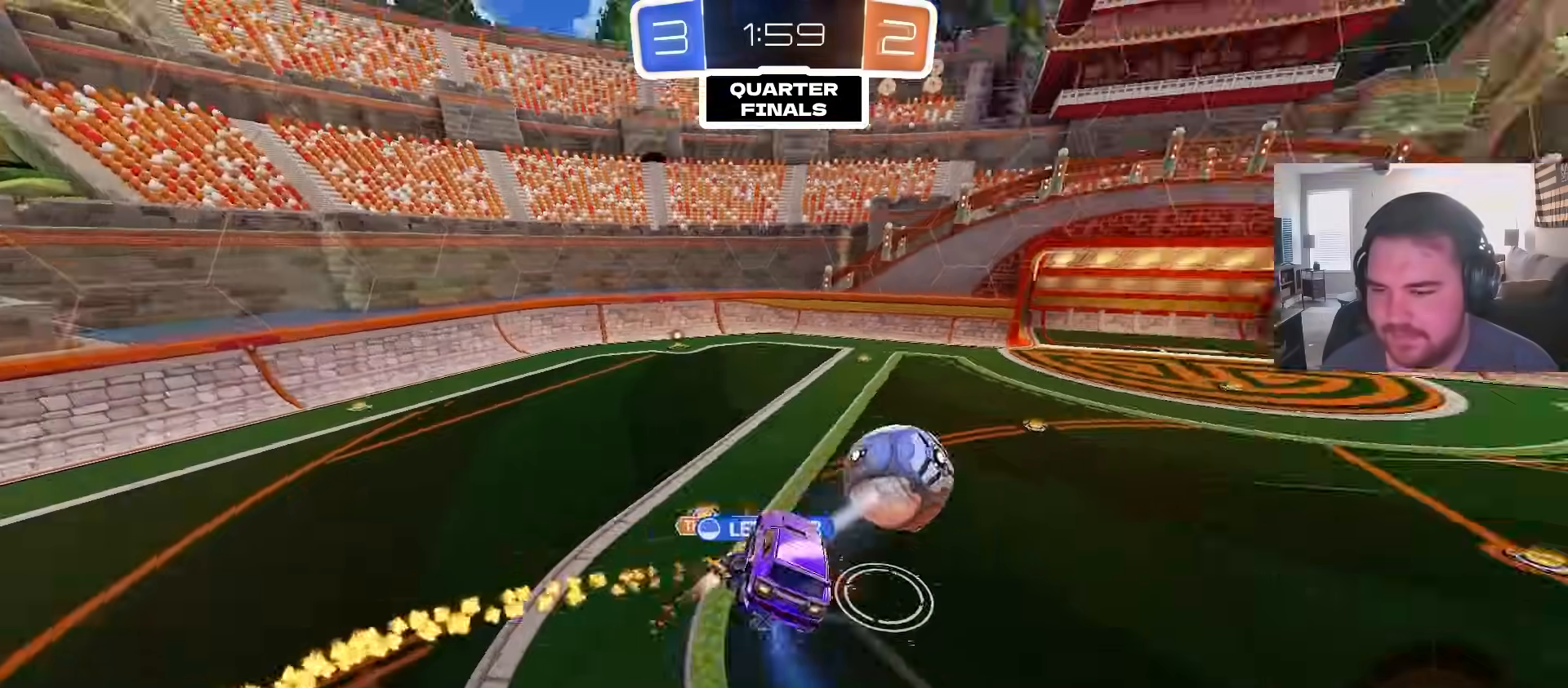
{"dt_ms": 500, "buttons": ["R2"], "left_stick": "center", "right_stick": "center", "events": [[217, "left_stick", "down-left"], [350, "R2", "down"], [417, "left_stick", "center"]]}
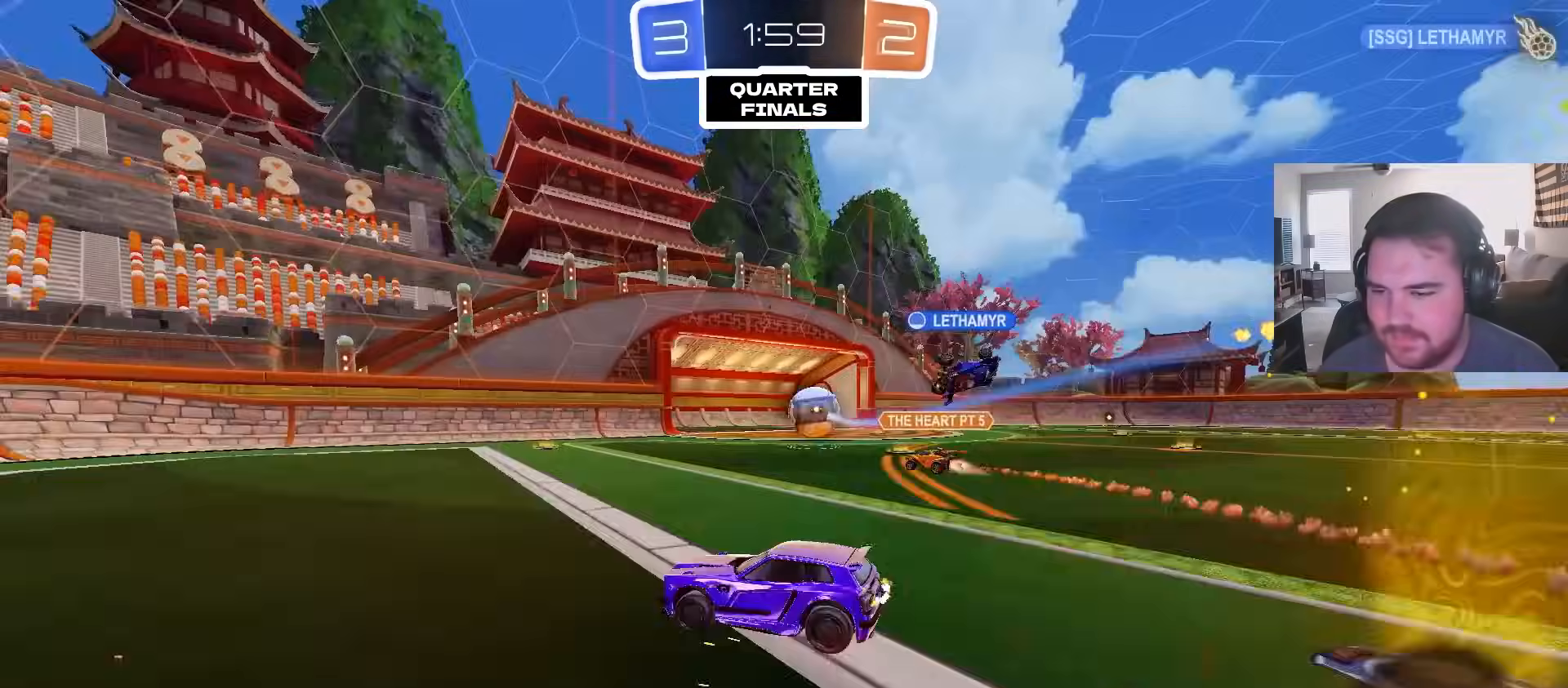
{"dt_ms": 500, "buttons": ["CROSS", "L1"], "left_stick": "down", "right_stick": "center", "events": [[67, "CIRCLE", "down"], [133, "left_stick", "right"], [167, "CROSS", "down"], [283, "CROSS", "up"], [283, "L1", "down"], [283, "left_stick", "up-left"], [300, "CIRCLE", "up"], [333, "CROSS", "down"], [417, "left_stick", "down"], [483, "R2", "up"]]}
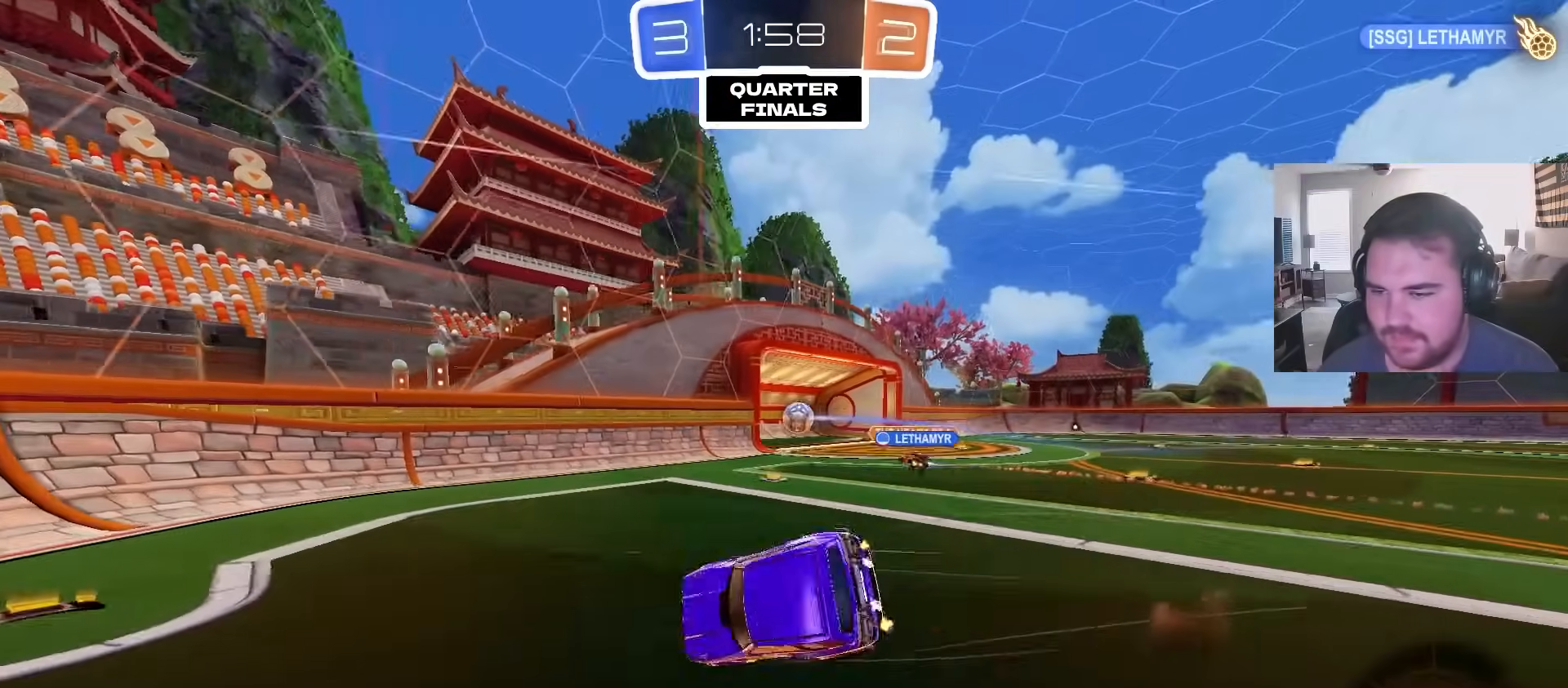
{"dt_ms": 1000, "buttons": ["R2"], "left_stick": "down-right", "right_stick": "center", "events": [[50, "CROSS", "up"], [67, "L1", "up"], [117, "left_stick", "center"], [283, "SQUARE", "down"], [317, "left_stick", "down"], [417, "SQUARE", "up"], [567, "R2", "down"], [567, "SQUARE", "down"], [750, "SQUARE", "up"], [950, "left_stick", "down-right"]]}
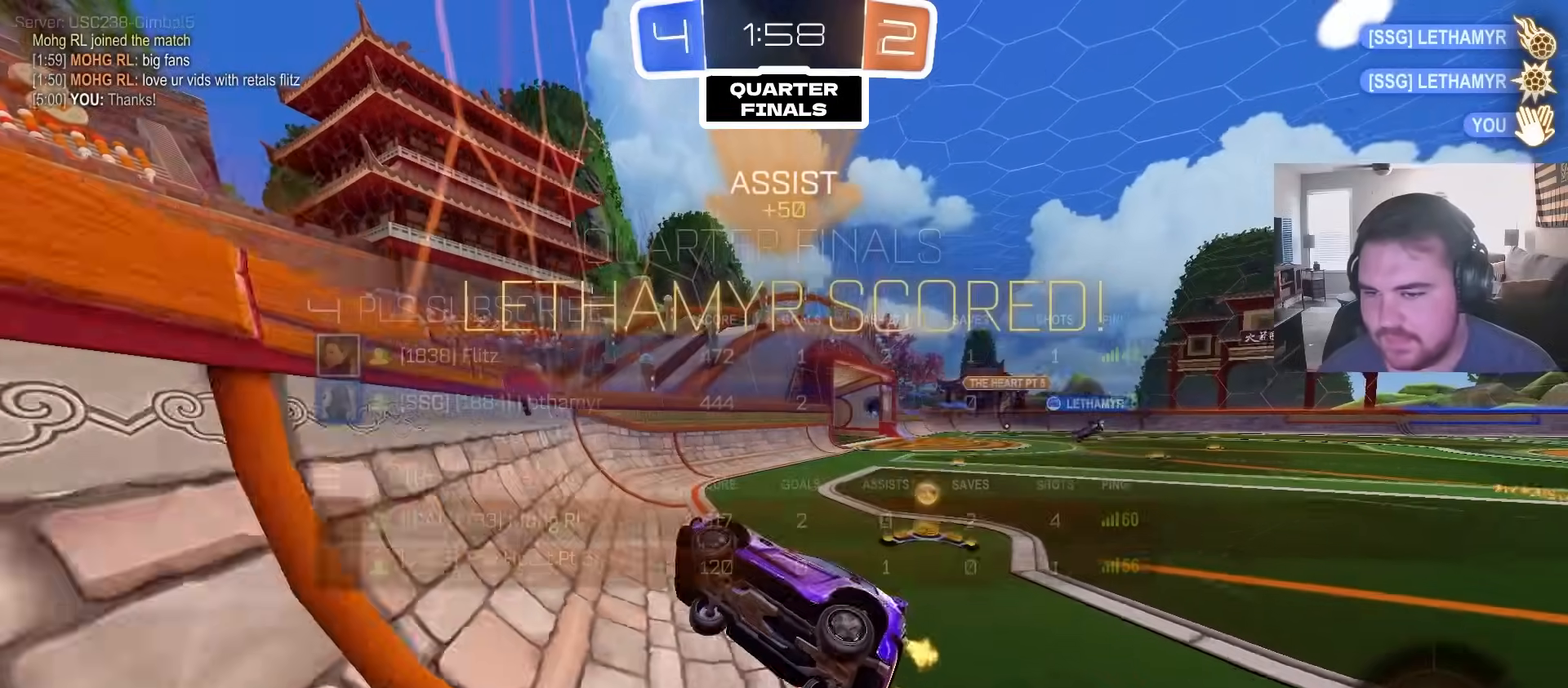
{"dt_ms": 500, "buttons": ["R2"], "left_stick": "up-right", "right_stick": "center", "events": [[50, "left_stick", "right"], [150, "left_stick", "up-right"], [267, "SQUARE", "down"], [417, "SQUARE", "up"]]}
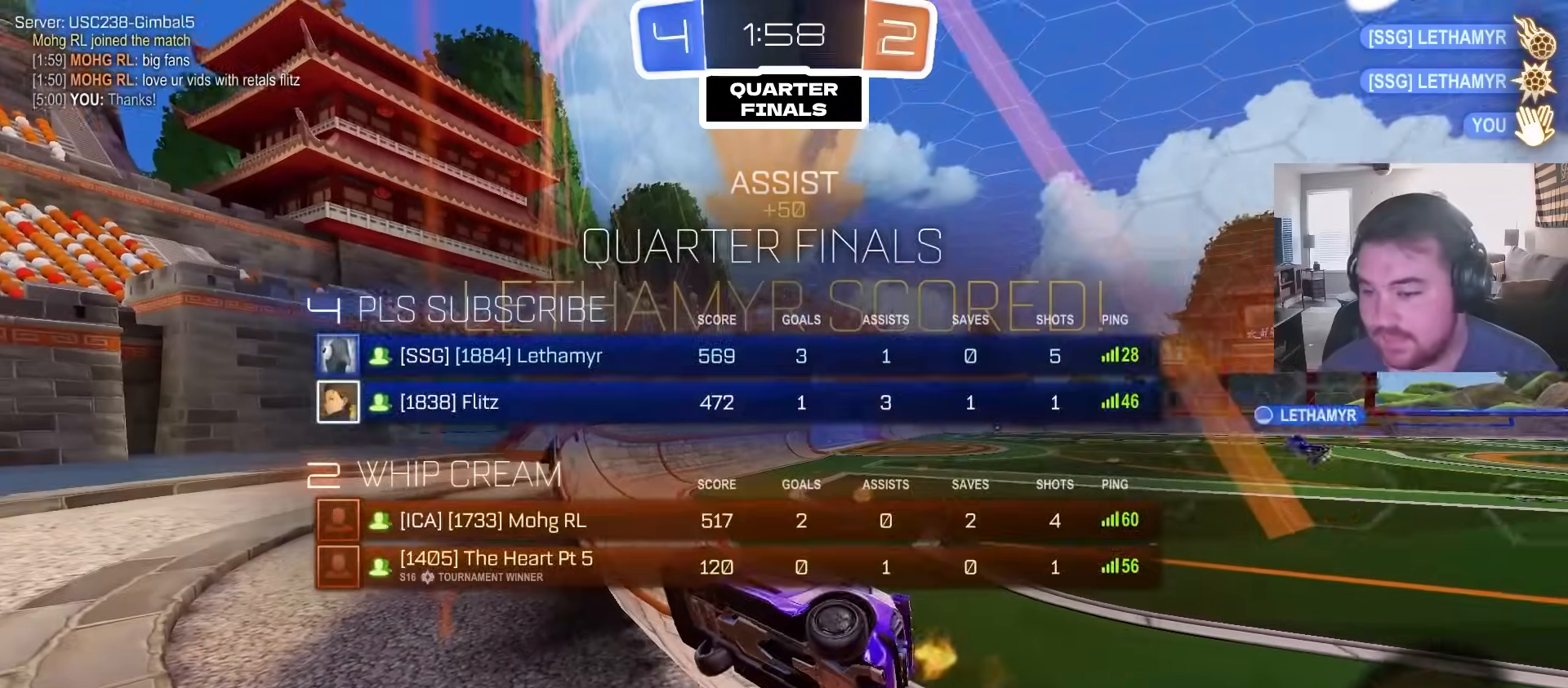
{"dt_ms": 500, "buttons": ["CIRCLE", "R2"], "left_stick": "up-right", "right_stick": "center", "events": [[400, "CIRCLE", "down"]]}
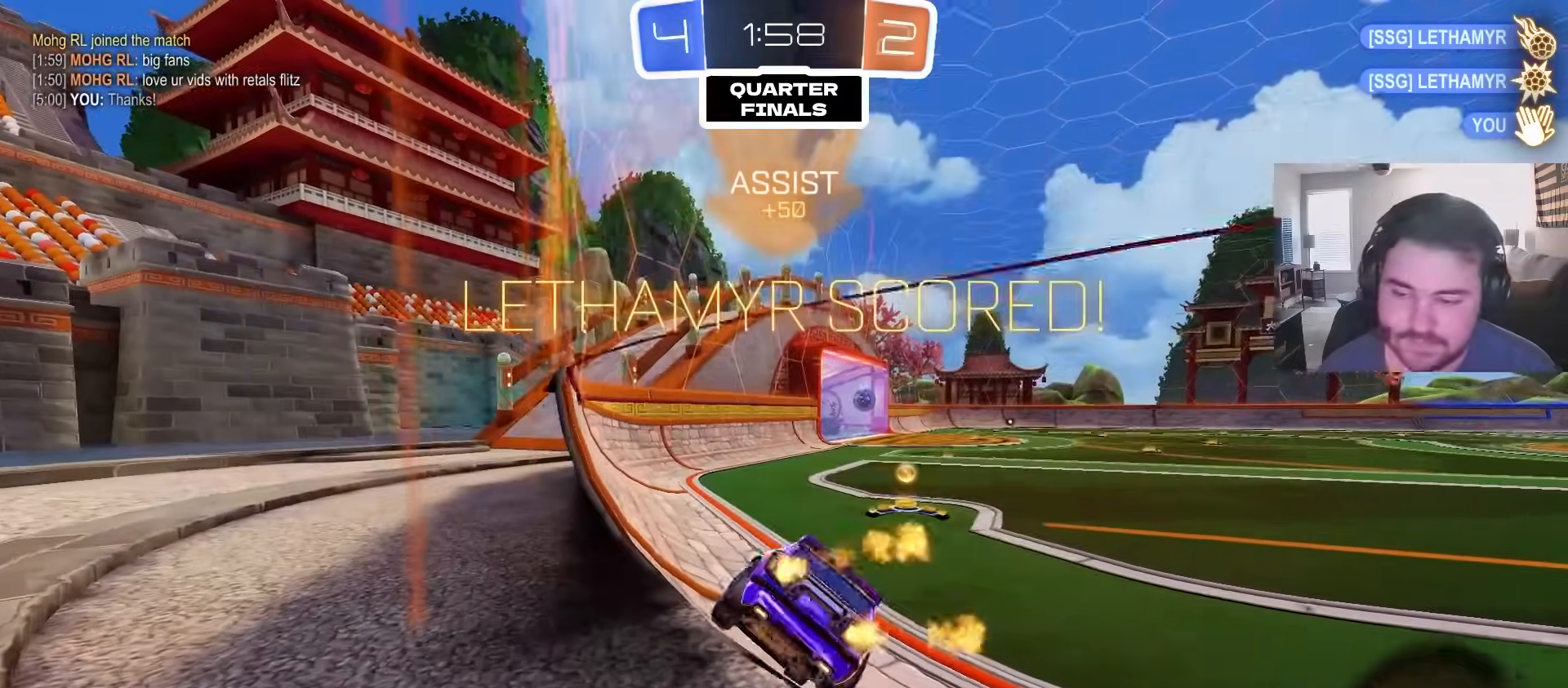
{"dt_ms": 500, "buttons": ["R2"], "left_stick": "up-right", "right_stick": "center", "events": [[67, "left_stick", "up-left"], [100, "CROSS", "down"], [150, "CROSS", "up"], [217, "left_stick", "right"], [267, "left_stick", "down-right"], [333, "CIRCLE", "up"], [483, "left_stick", "up-right"]]}
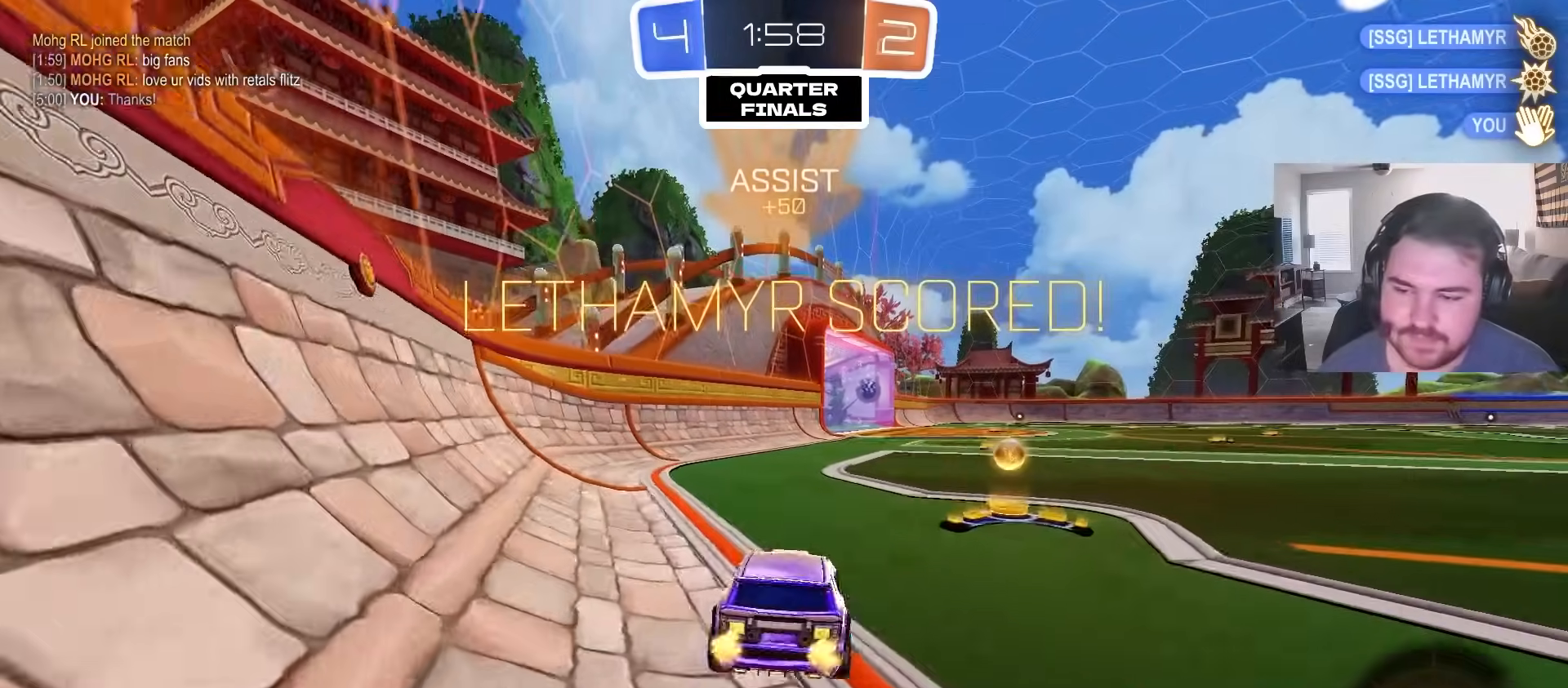
{"dt_ms": 500, "buttons": ["CROSS", "CIRCLE", "R2"], "left_stick": "down", "right_stick": "center", "events": [[183, "CIRCLE", "down"], [233, "CROSS", "down"], [300, "L1", "down"], [317, "CROSS", "up"], [317, "left_stick", "up-left"], [367, "CROSS", "down"], [433, "left_stick", "down"], [500, "L1", "up"]]}
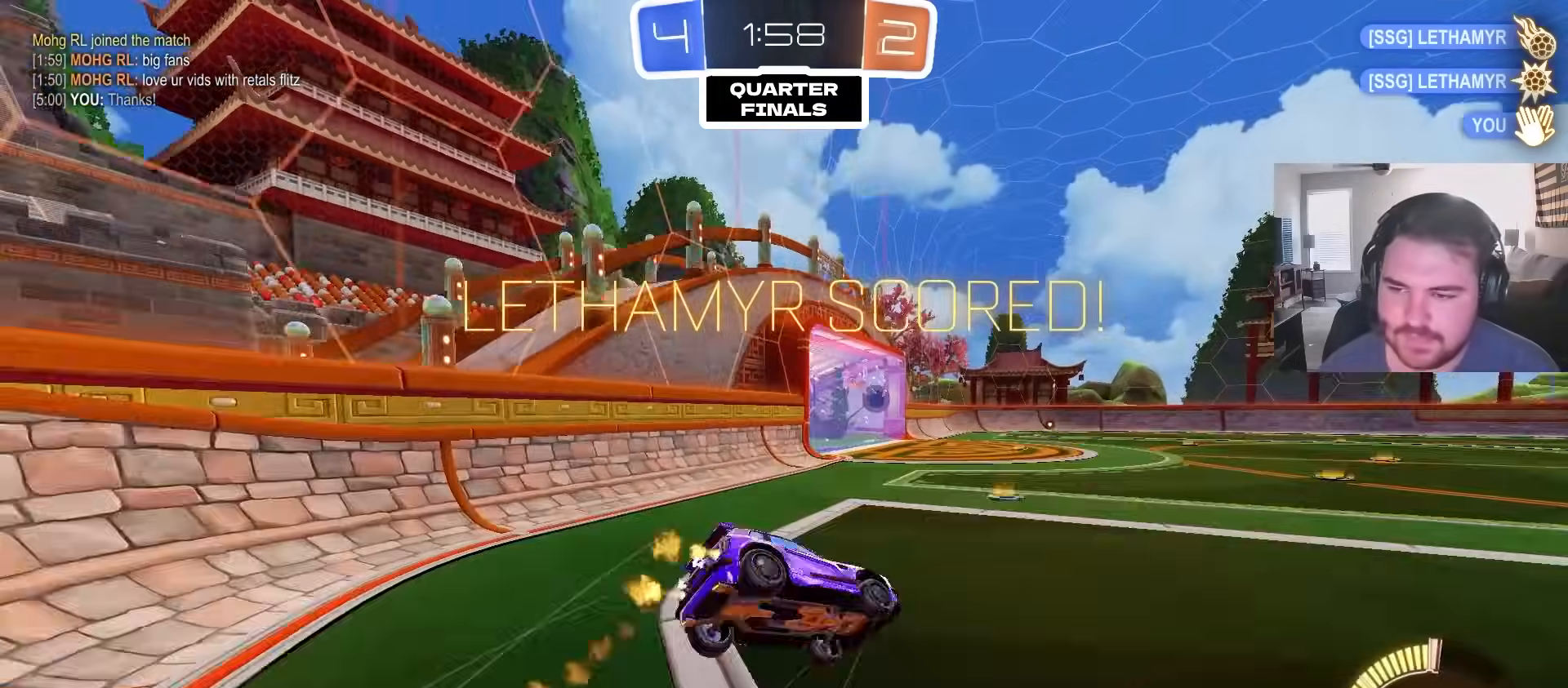
{"dt_ms": 500, "buttons": ["L1"], "left_stick": "down-left", "right_stick": "center", "events": [[33, "CROSS", "up"], [33, "TRIANGLE", "down"], [117, "CIRCLE", "up"], [150, "TRIANGLE", "up"], [217, "left_stick", "down-left"], [233, "TRIANGLE", "down"], [250, "L1", "down"], [367, "TRIANGLE", "up"], [417, "R2", "up"]]}
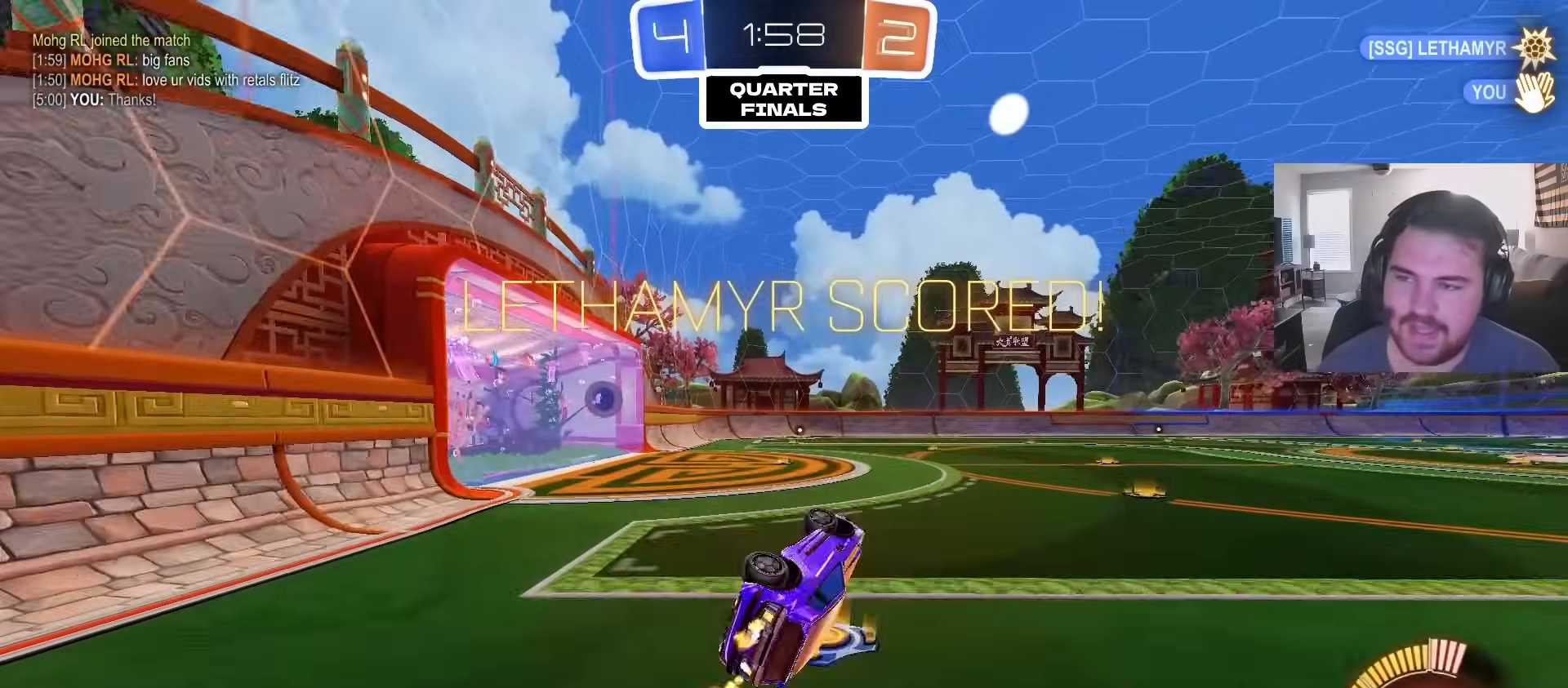
{"dt_ms": 500, "buttons": [], "left_stick": "center", "right_stick": "center", "events": [[217, "L1", "up"], [250, "left_stick", "center"]]}